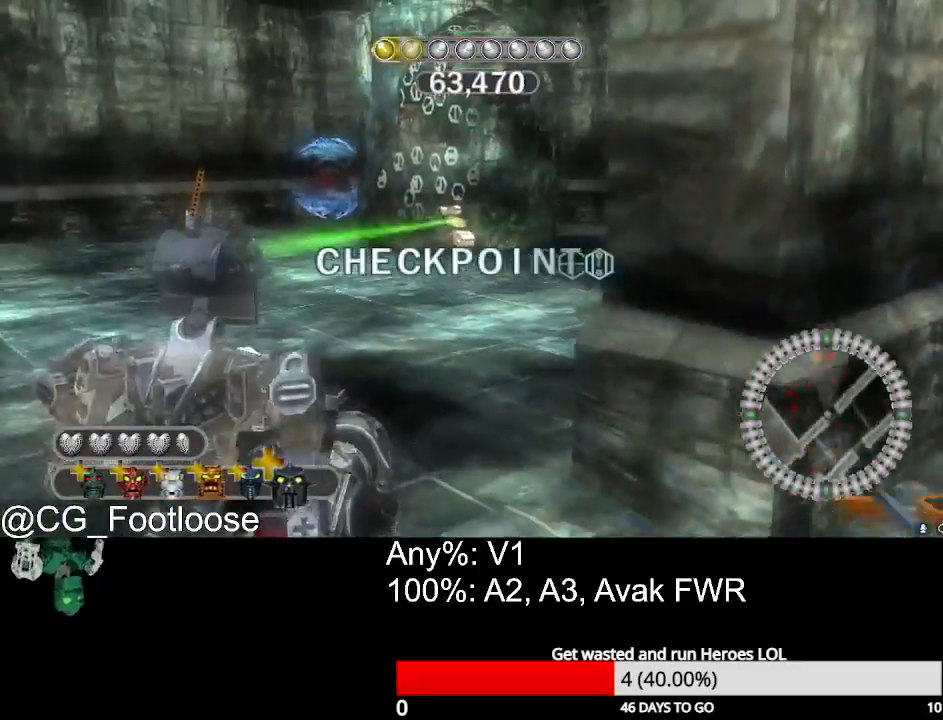
Gameplay with keyboard and mouse; each line is a JSON object with the keys and mouse buttons held at the frame after it. "events" lists presses ("down") and releases ("up") of "1", "a", "d", "down", "escape", "left", "q", "return", "right", "s", "space", "up", "w", "mouse_left", "mouse_wheel_up" and "mouse_wheel_down" between this image and that frame as [ms after this image, input, new state], when the widget could be followed in between. "mouse_left", "mouse_wheel_up", "mouse_wheel_down" = the "left", "wheel_up", "wheel_down" buttons of the "mouse" list. No other keys are recorded. "mouse_move" is the direction in which the mouse moves at that frame (one of eight, or "still"), when it could be read.
{"keys": ["d", "w"], "mouse": [], "mouse_move": "still", "events": [[100, "a", "up"], [100, "d", "down"], [183, "mouse_left", "down"], [333, "mouse_left", "up"]]}
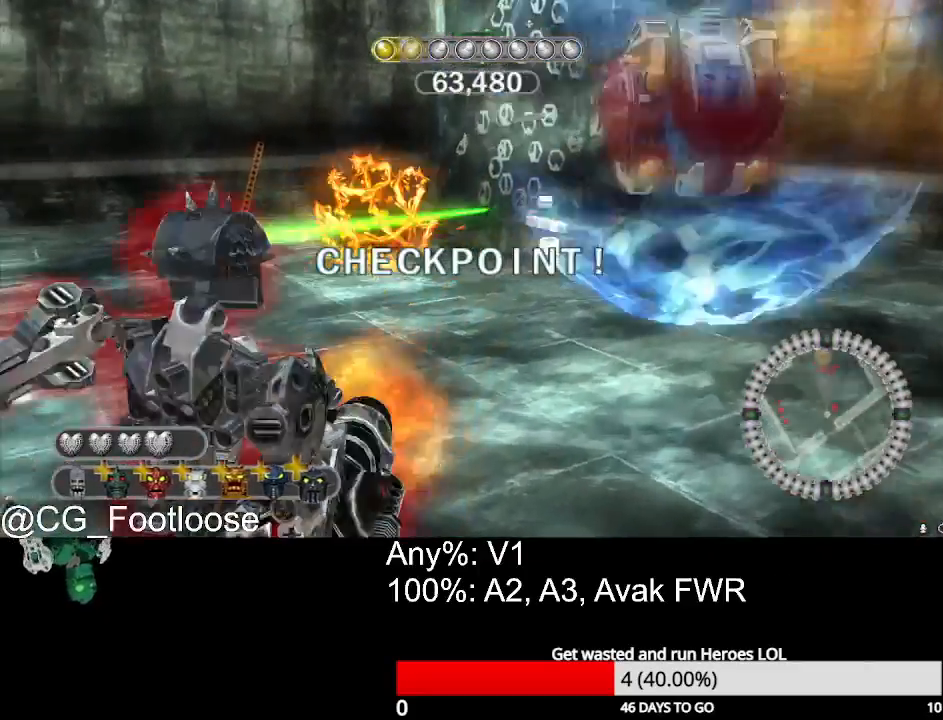
{"keys": ["d", "w"], "mouse": ["left"], "mouse_move": "still", "events": [[400, "mouse_left", "down"]]}
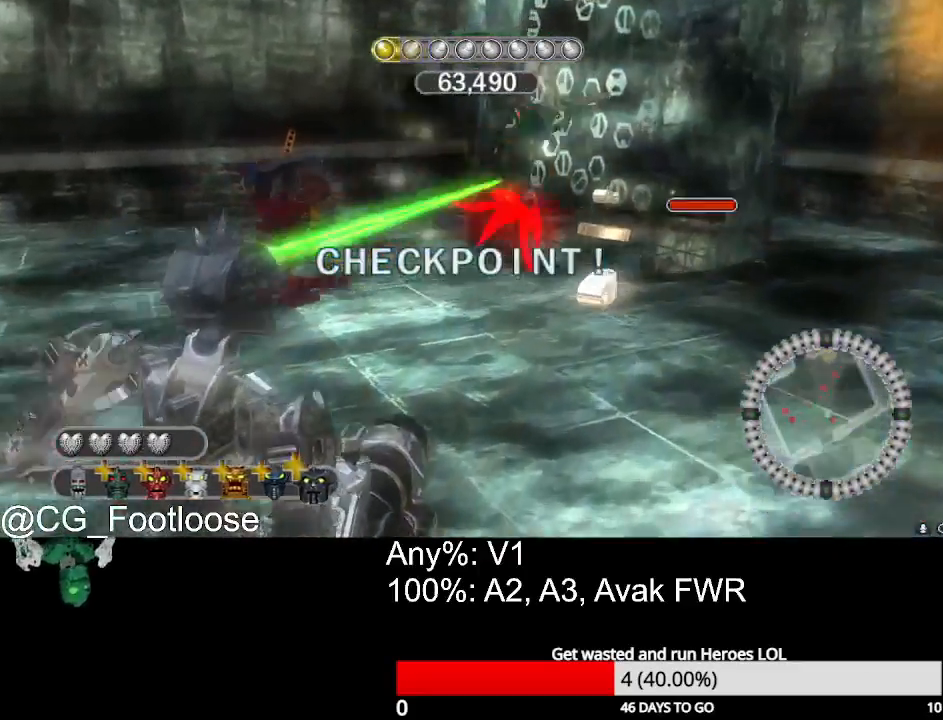
{"keys": ["d", "w"], "mouse": [], "mouse_move": "still", "events": [[133, "mouse_left", "up"], [167, "d", "up"], [217, "a", "down"], [367, "a", "up"], [367, "d", "down"]]}
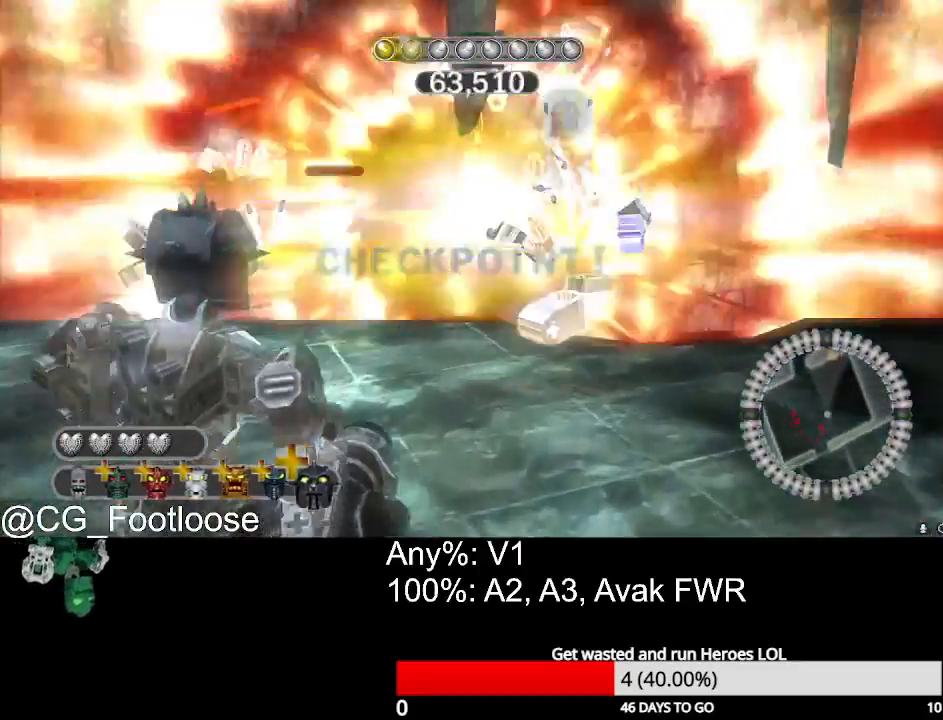
{"keys": ["w"], "mouse": [], "mouse_move": "still", "events": [[50, "mouse_wheel_up", "down"], [100, "mouse_wheel_up", "up"], [183, "mouse_wheel_up", "down"], [233, "mouse_wheel_up", "up"], [333, "a", "down"], [333, "d", "up"], [467, "a", "up"]]}
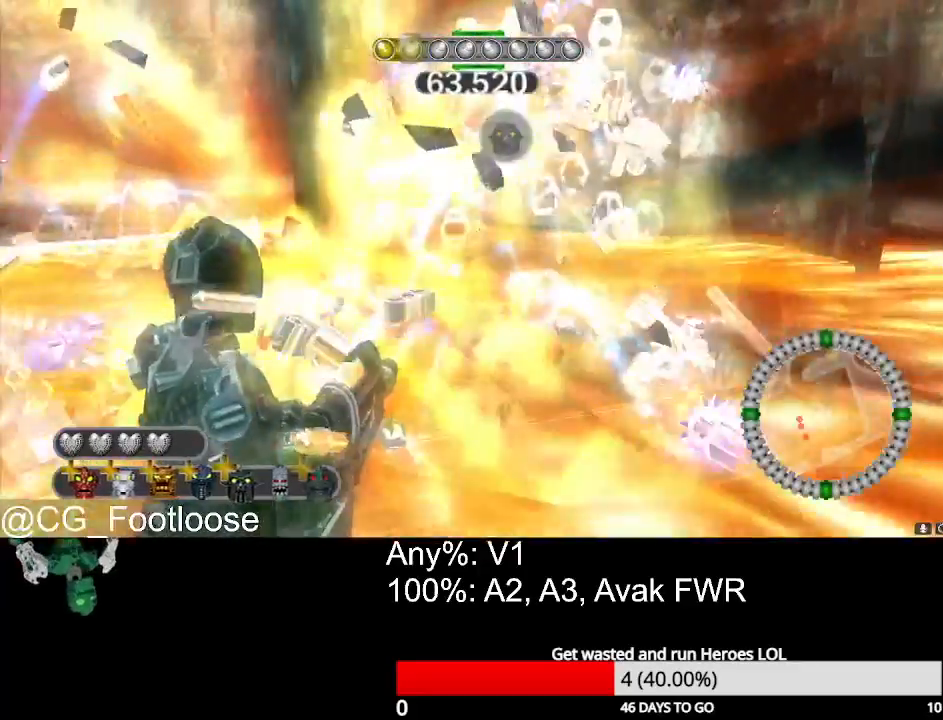
{"keys": ["w"], "mouse": [], "mouse_move": "still", "events": [[17, "d", "down"], [200, "mouse_wheel_down", "down"], [250, "d", "up"], [250, "mouse_wheel_down", "up"], [433, "mouse_wheel_down", "down"], [483, "mouse_wheel_down", "up"]]}
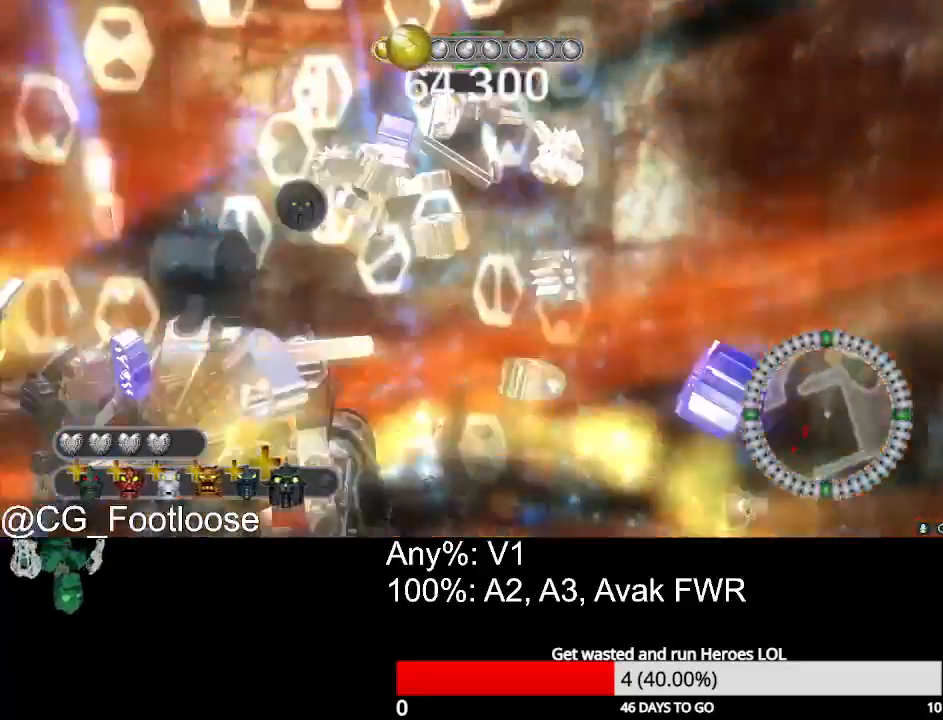
{"keys": ["w"], "mouse": [], "mouse_move": "still", "events": [[133, "space", "down"], [217, "space", "up"]]}
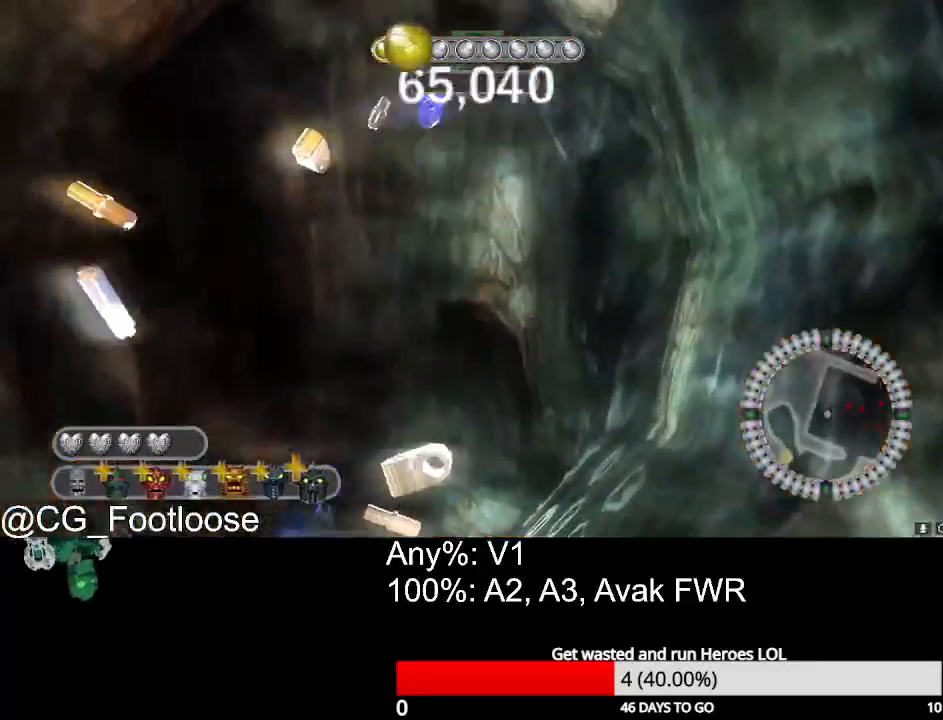
{"keys": ["w"], "mouse": [], "mouse_move": "still", "events": []}
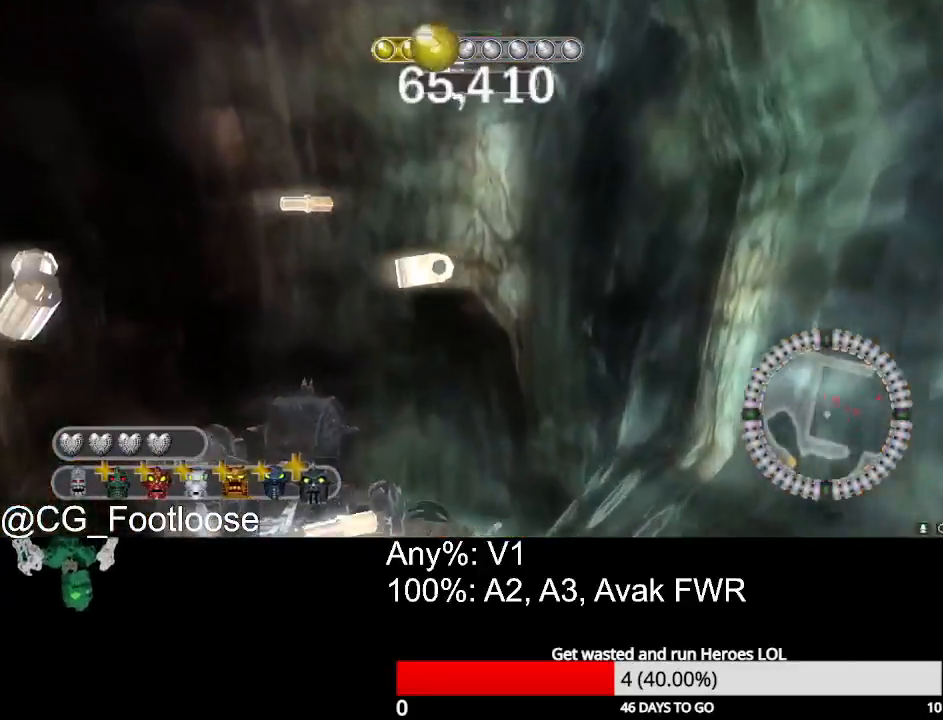
{"keys": ["a", "w"], "mouse": [], "mouse_move": "still", "events": [[400, "a", "down"]]}
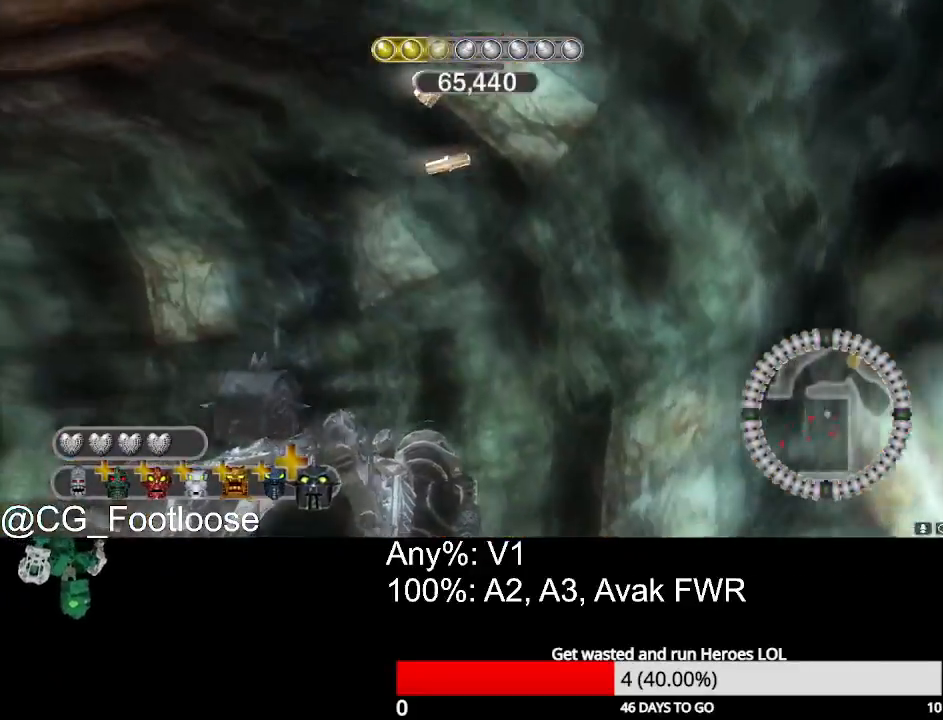
{"keys": ["a"], "mouse": [], "mouse_move": "left", "events": [[400, "mouse_wheel_up", "down"], [450, "mouse_wheel_up", "up"], [500, "w", "up"]]}
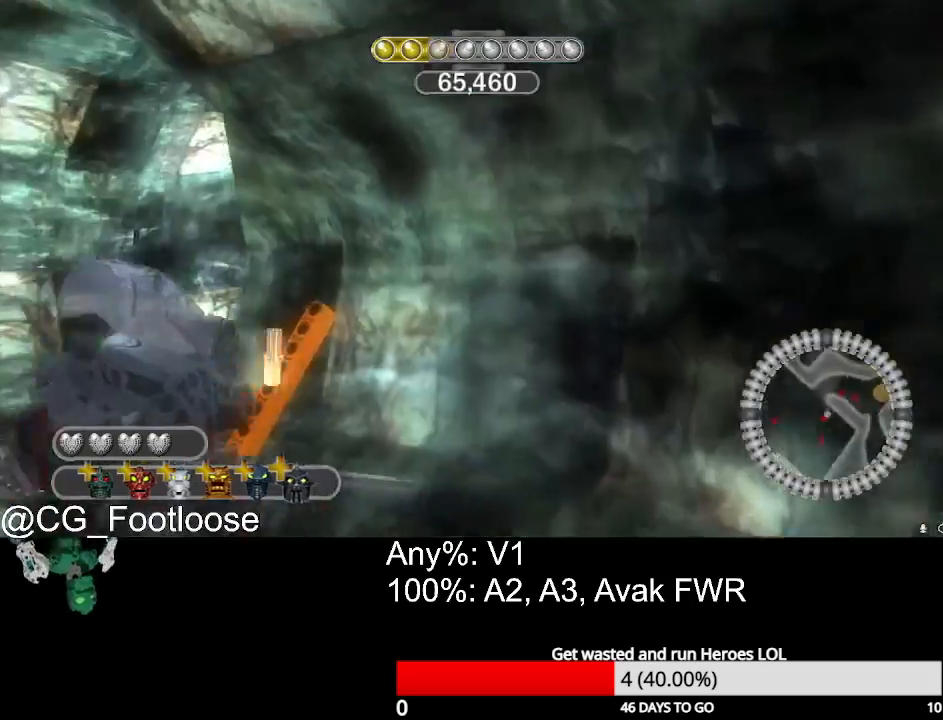
{"keys": ["d"], "mouse": [], "mouse_move": "still", "events": [[150, "mouse_wheel_up", "down"], [183, "a", "up"], [183, "mouse_wheel_up", "up"], [283, "d", "down"], [433, "mouse_left", "down"], [467, "mouse_left", "up"]]}
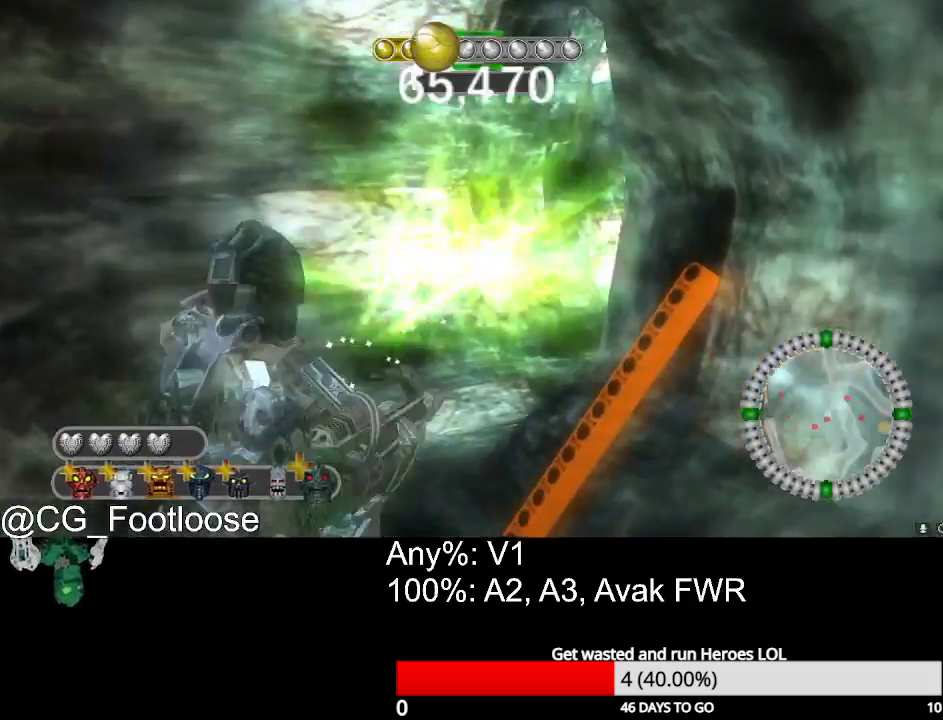
{"keys": ["a", "w"], "mouse": [], "mouse_move": "right", "events": [[67, "mouse_left", "down"], [117, "a", "down"], [117, "d", "up"], [117, "mouse_left", "up"], [250, "w", "down"]]}
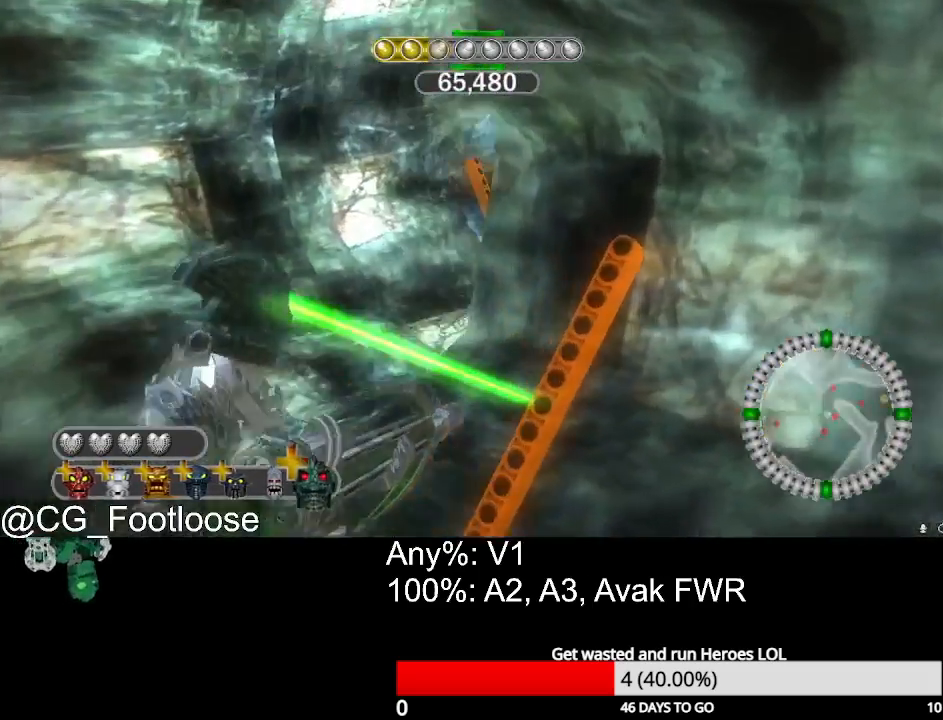
{"keys": ["d"], "mouse": [], "mouse_move": "down-left", "events": [[133, "w", "up"], [217, "mouse_left", "down"], [267, "a", "up"], [267, "d", "down"], [500, "mouse_left", "up"]]}
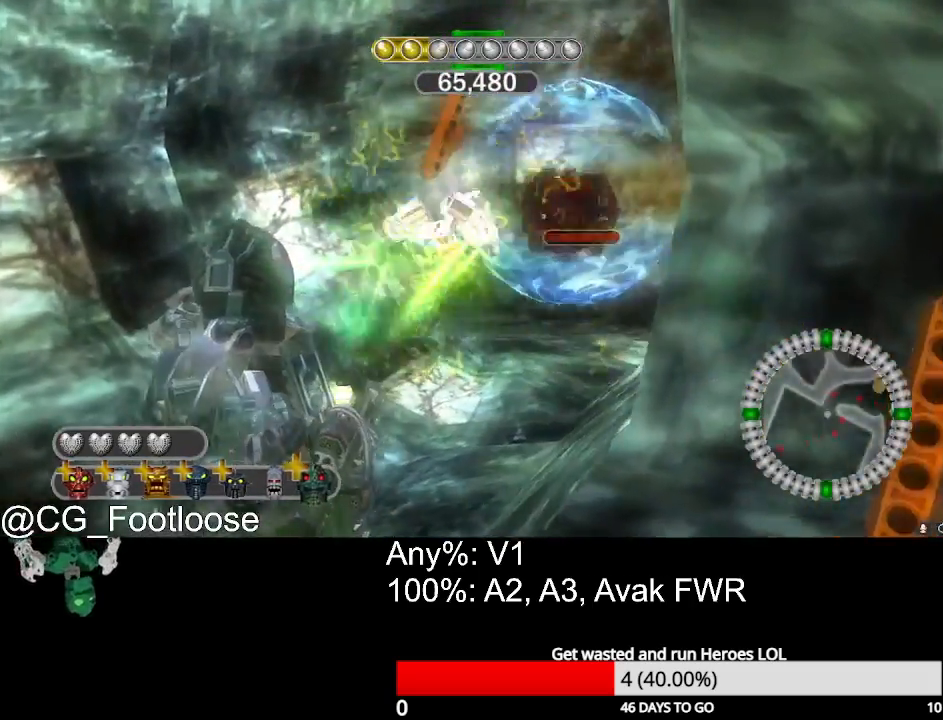
{"keys": ["d"], "mouse": [], "mouse_move": "still", "events": [[50, "a", "down"], [100, "d", "up"], [233, "a", "up"], [233, "d", "down"], [383, "mouse_wheel_up", "down"], [417, "mouse_wheel_up", "up"]]}
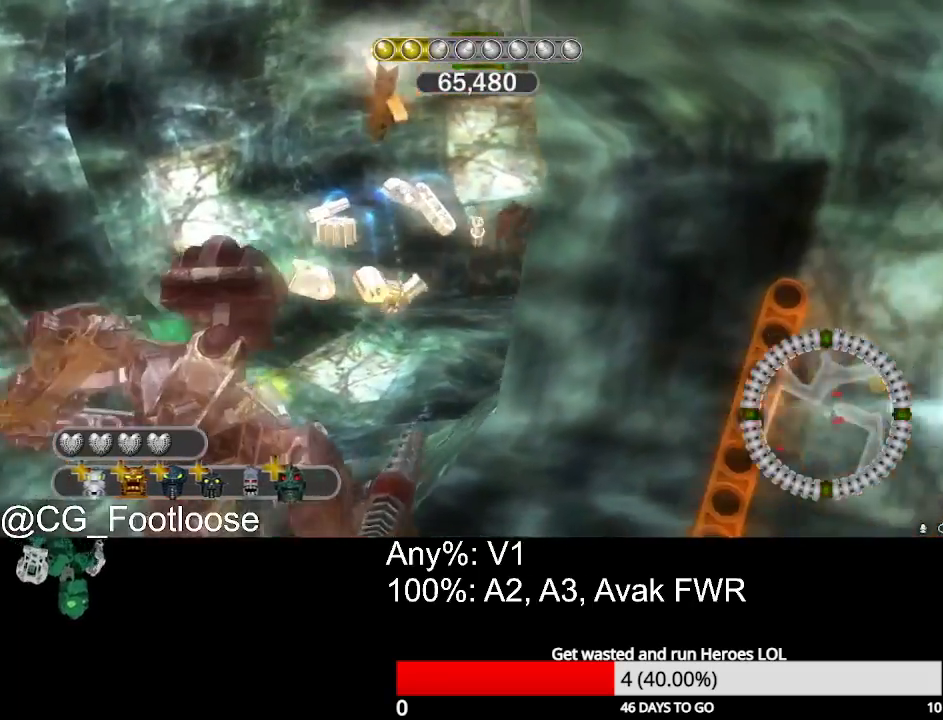
{"keys": ["a"], "mouse": [], "mouse_move": "up-right", "events": [[167, "a", "down"], [167, "d", "up"], [167, "mouse_wheel_up", "down"], [200, "mouse_wheel_up", "up"], [300, "mouse_wheel_down", "down"], [400, "mouse_wheel_down", "up"], [433, "mouse_wheel_down", "down"], [483, "mouse_wheel_down", "up"]]}
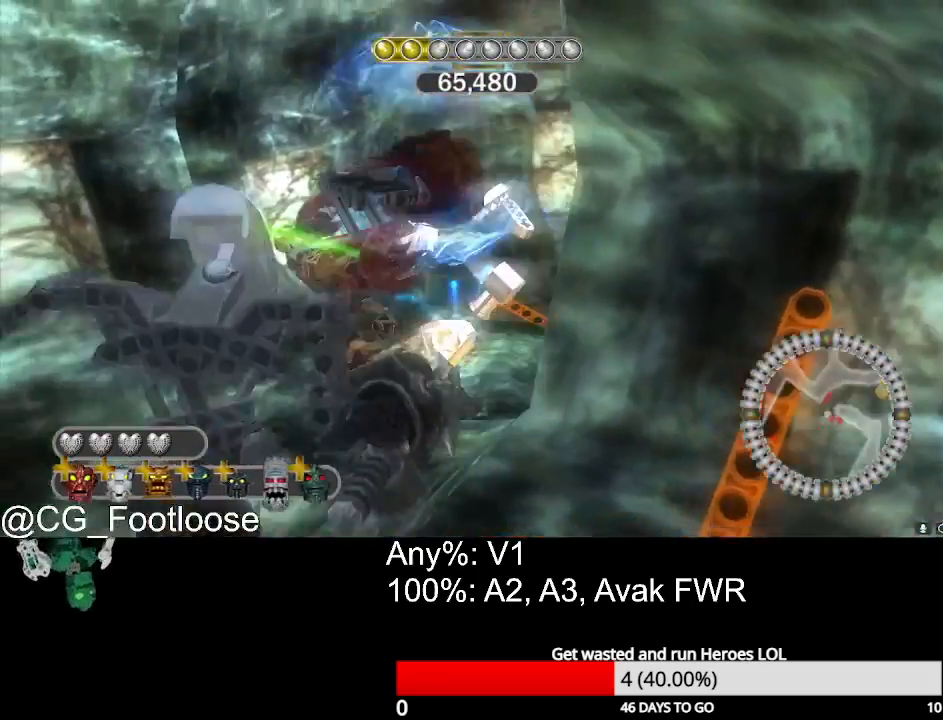
{"keys": ["d"], "mouse": ["left"], "mouse_move": "still", "events": [[33, "mouse_wheel_down", "down"], [33, "w", "down"], [83, "mouse_wheel_down", "up"], [183, "a", "up"], [183, "w", "up"], [217, "d", "down"], [500, "mouse_left", "down"]]}
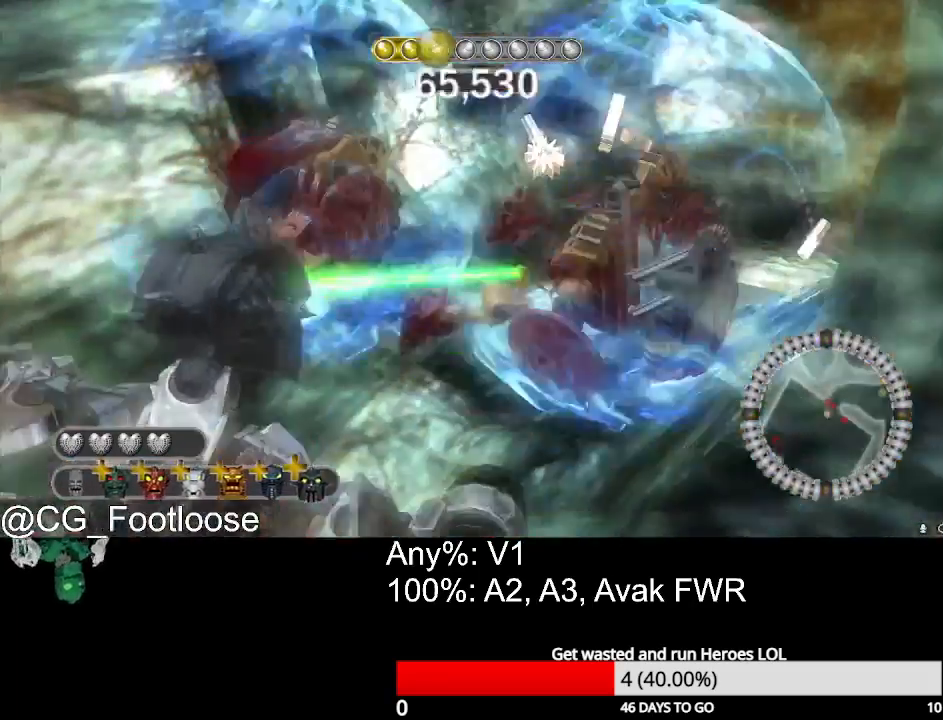
{"keys": ["a"], "mouse": ["left"], "mouse_move": "still", "events": [[150, "mouse_left", "up"], [183, "d", "up"], [233, "a", "down"], [383, "mouse_left", "down"]]}
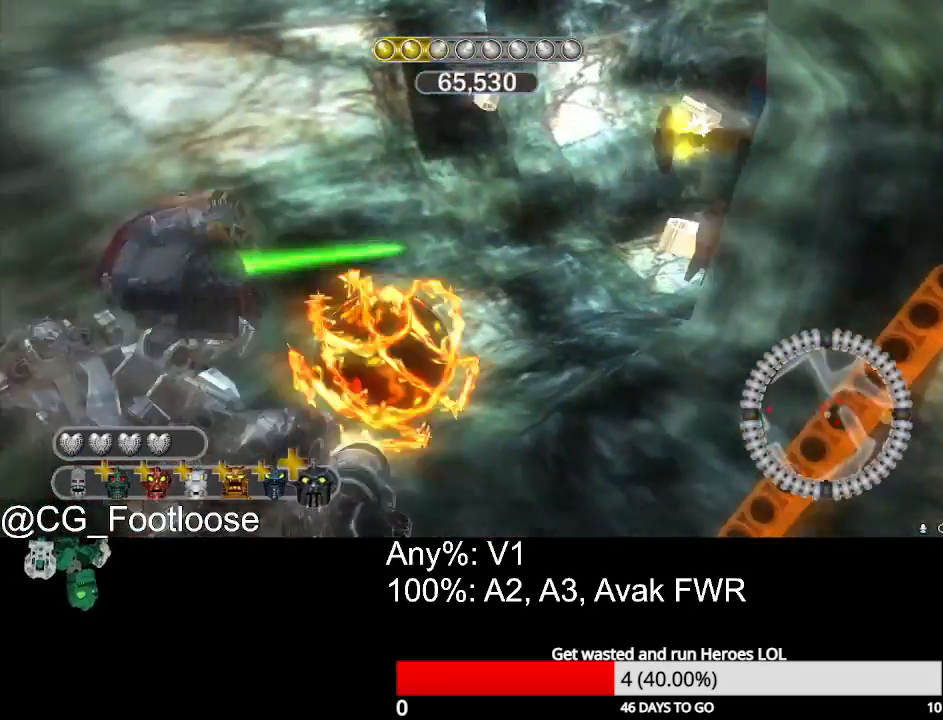
{"keys": ["a"], "mouse": ["left"], "mouse_move": "still", "events": [[17, "mouse_left", "up"], [67, "a", "up"], [117, "d", "down"], [117, "mouse_left", "down"], [200, "mouse_left", "up"], [300, "mouse_left", "down"], [350, "a", "down"], [350, "d", "up"], [400, "mouse_left", "up"], [483, "mouse_left", "down"]]}
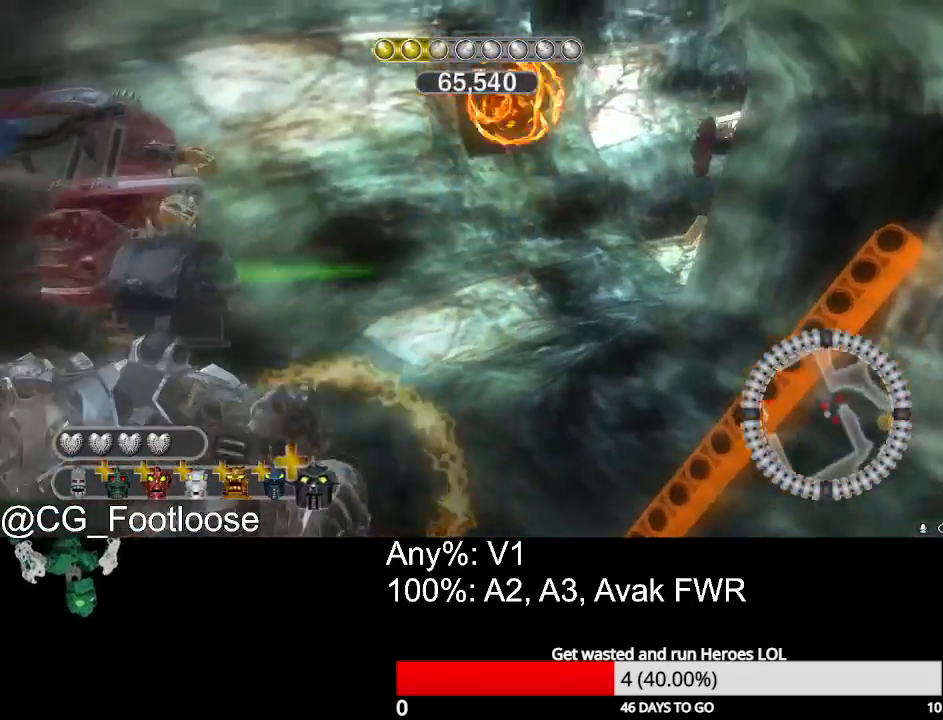
{"keys": ["a"], "mouse": [], "mouse_move": "still", "events": [[83, "mouse_left", "up"], [183, "a", "up"], [183, "mouse_left", "down"], [233, "d", "down"], [317, "mouse_left", "up"], [417, "d", "up"], [500, "a", "down"]]}
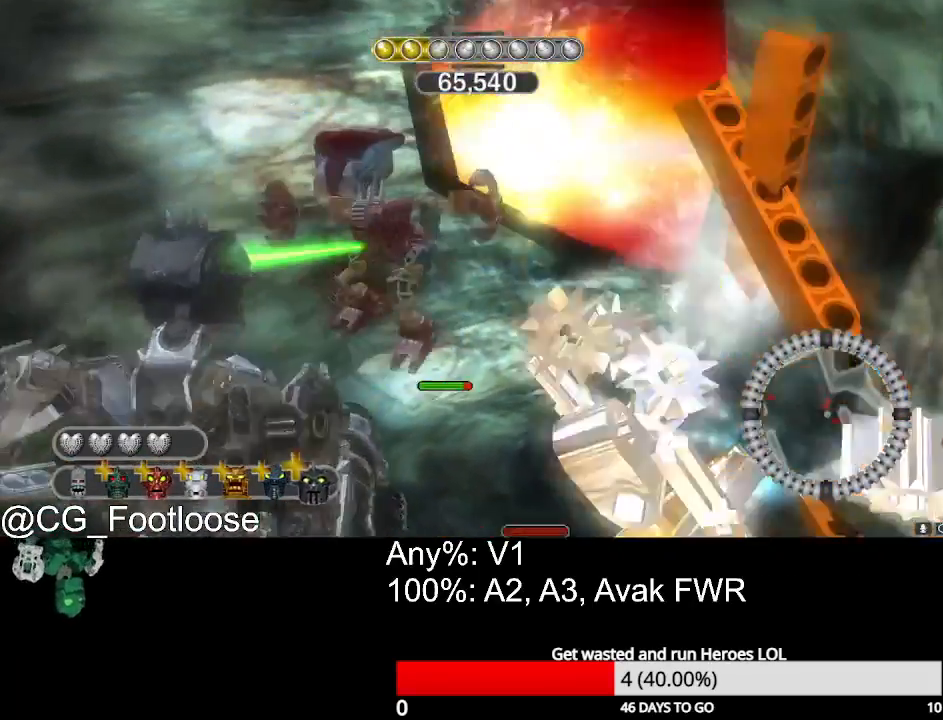
{"keys": [], "mouse": [], "mouse_move": "still", "events": [[150, "mouse_wheel_up", "down"], [200, "a", "up"], [200, "mouse_wheel_up", "up"], [283, "mouse_wheel_up", "down"], [333, "d", "down"], [333, "mouse_wheel_up", "up"], [433, "w", "down"], [467, "d", "up"], [467, "w", "up"]]}
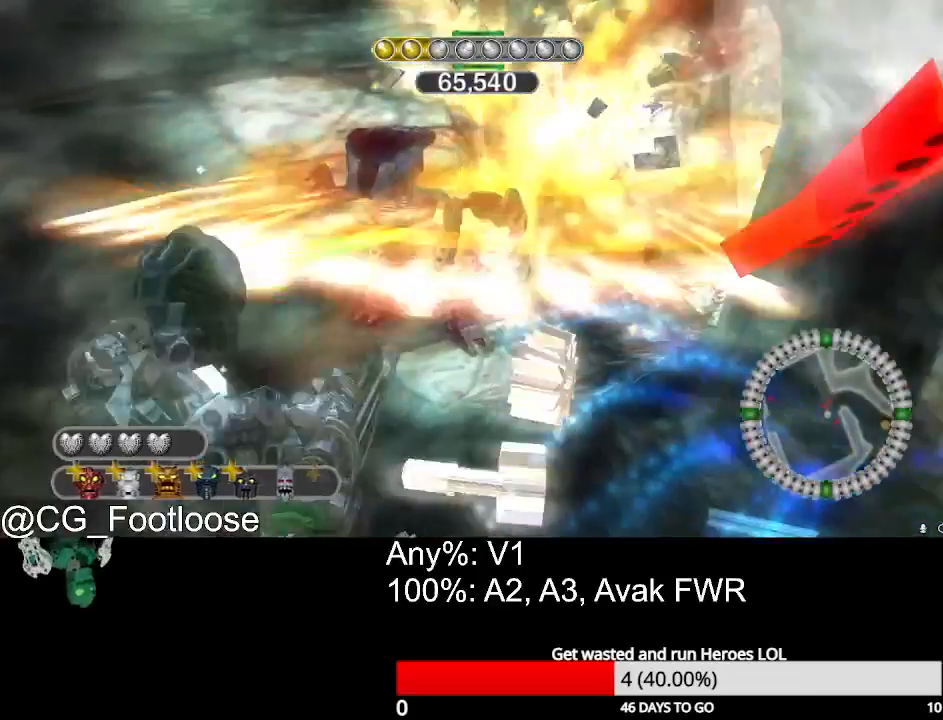
{"keys": ["d", "w"], "mouse": [], "mouse_move": "still", "events": [[117, "mouse_left", "down"], [167, "a", "down"], [350, "a", "up"], [400, "d", "down"], [400, "mouse_left", "up"], [400, "w", "down"]]}
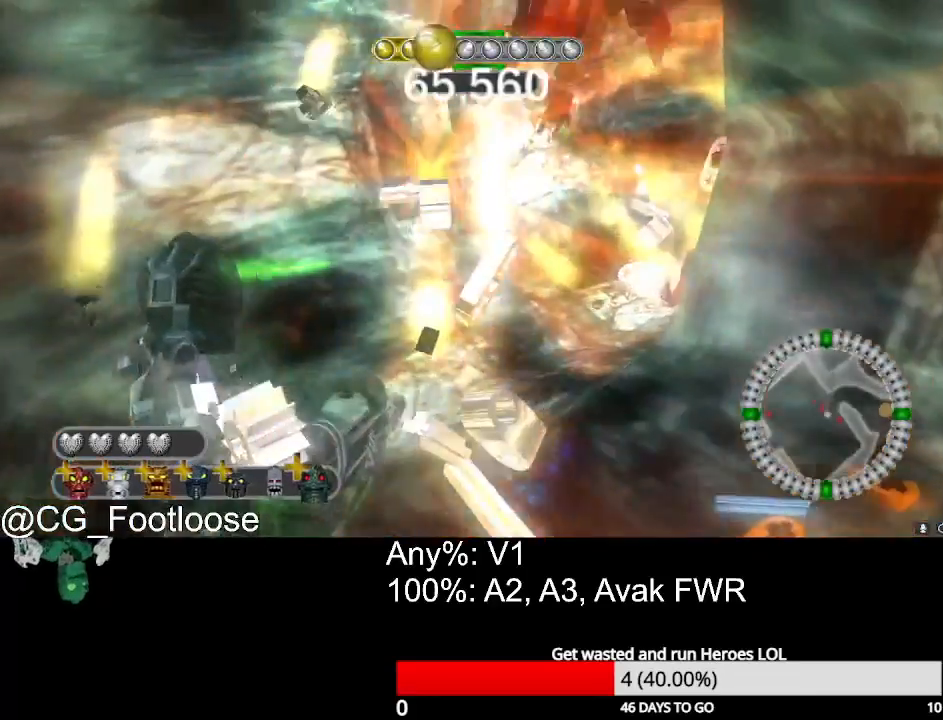
{"keys": ["a"], "mouse": [], "mouse_move": "still", "events": [[33, "d", "up"], [83, "a", "down"], [267, "w", "up"]]}
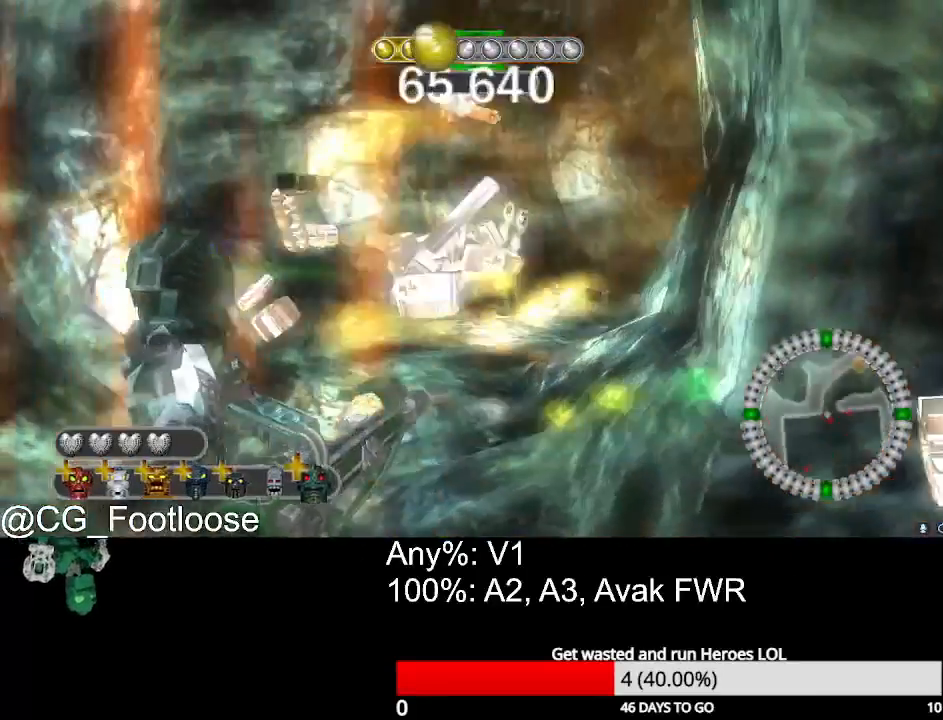
{"keys": ["a", "w"], "mouse": [], "mouse_move": "still", "events": [[50, "a", "up"], [50, "d", "down"], [50, "mouse_left", "down"], [283, "w", "down"], [333, "d", "up"], [333, "mouse_left", "up"], [383, "a", "down"]]}
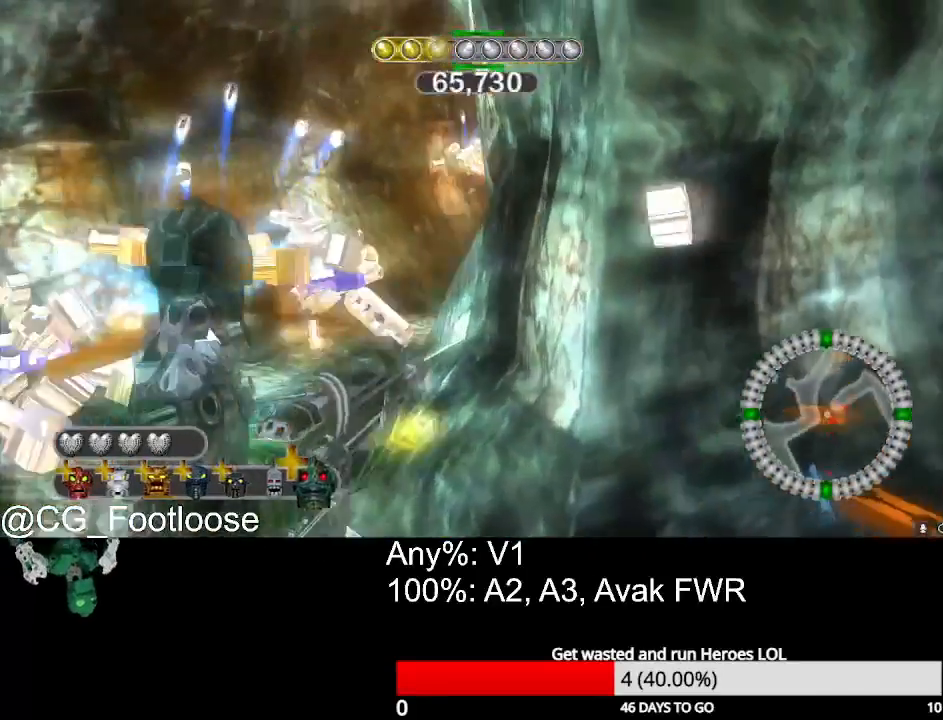
{"keys": ["d", "w"], "mouse": [], "mouse_move": "still", "events": [[350, "a", "up"], [350, "d", "down"]]}
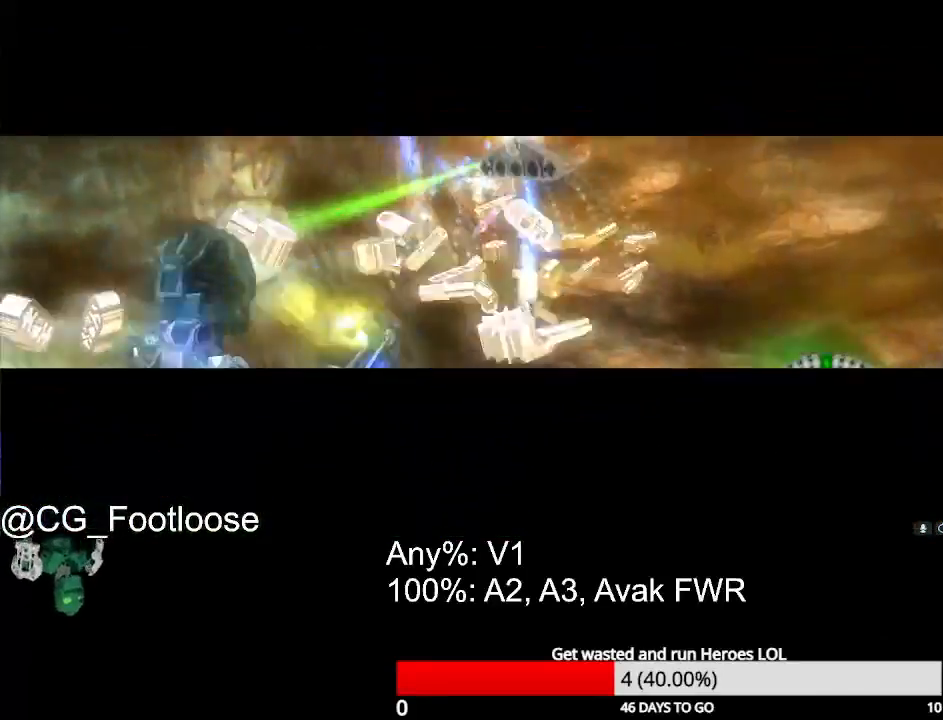
{"keys": ["d", "w"], "mouse": [], "mouse_move": "still", "events": [[167, "d", "up"], [233, "mouse_left", "down"], [267, "a", "down"], [367, "a", "up"], [417, "d", "down"], [500, "mouse_left", "up"]]}
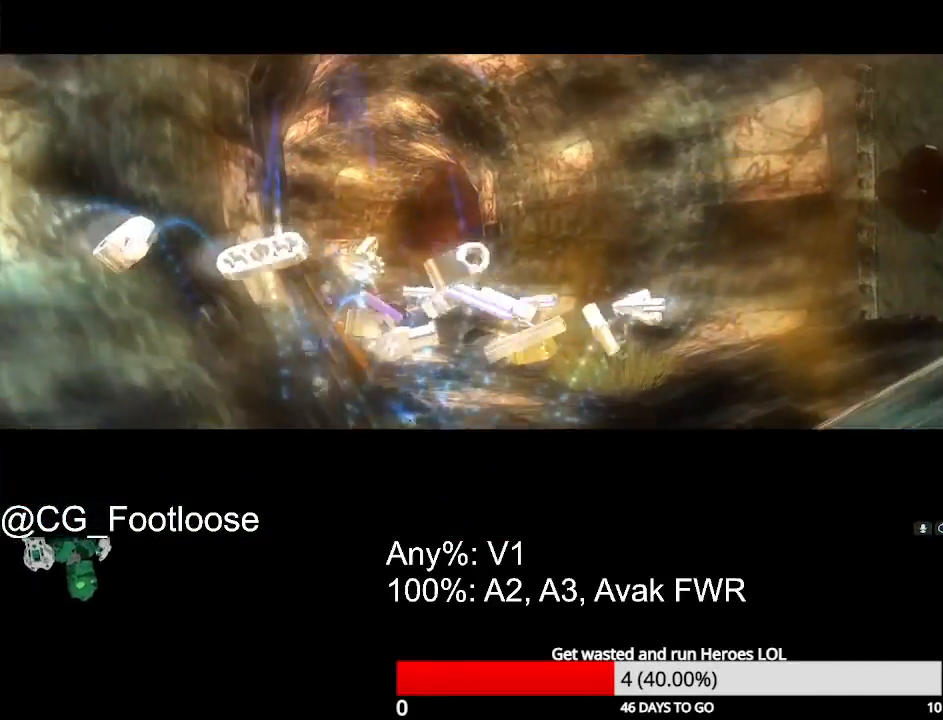
{"keys": ["w"], "mouse": [], "mouse_move": "still", "events": [[200, "d", "up"]]}
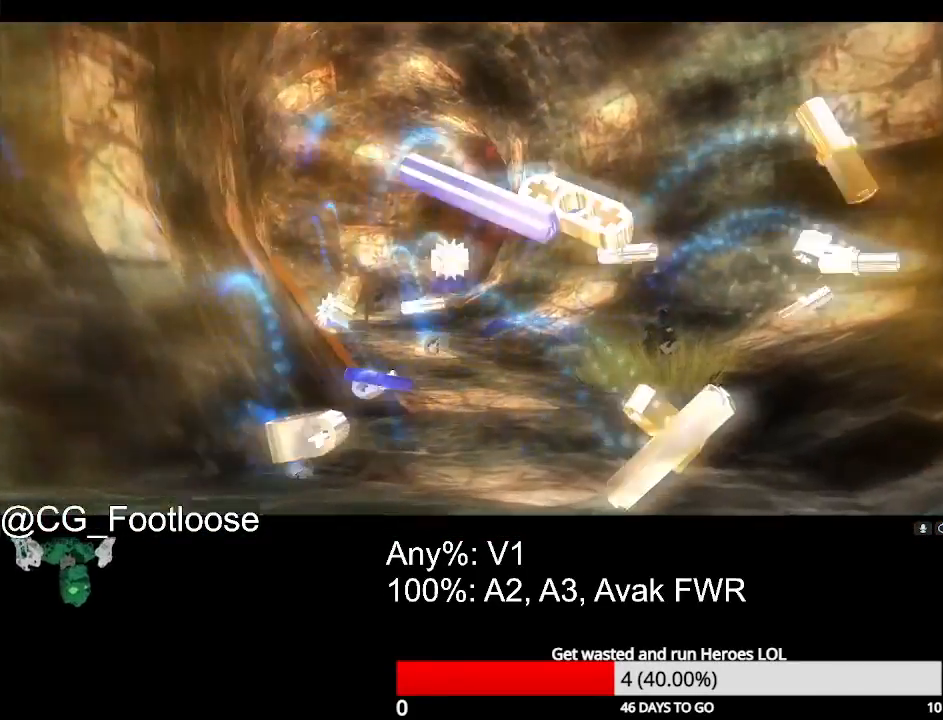
{"keys": ["w"], "mouse": [], "mouse_move": "still", "events": []}